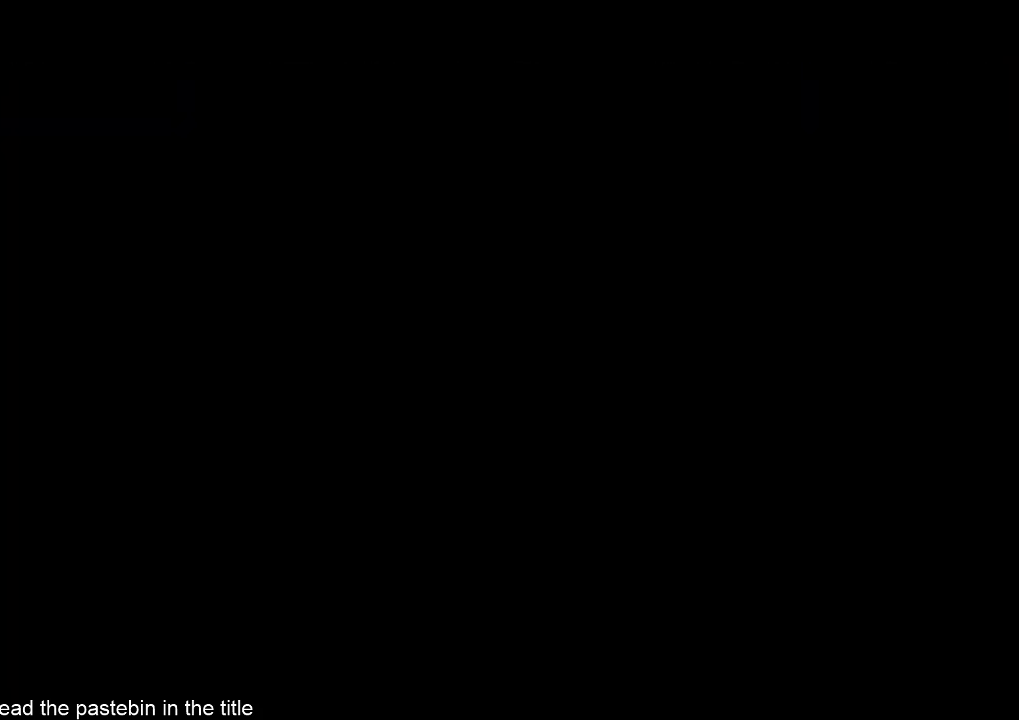
Gameplay with a controller (Nintendo layout); each line is a JSON object with the inputs held at the frame after it. "events" lists button and stick changes between this image and that frame as [ms after this image, input, new state], when the widget could be followed in between. Not read: L3 R3.
{"buttons": [], "left_stick": "center", "right_stick": "center", "events": []}
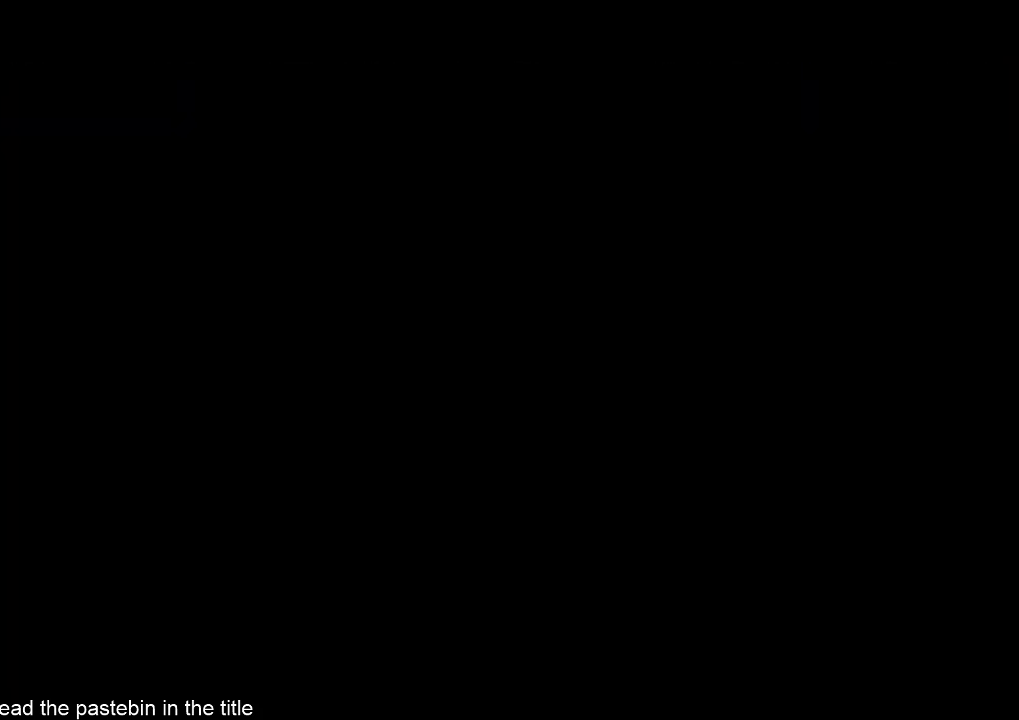
{"buttons": [], "left_stick": "center", "right_stick": "center", "events": []}
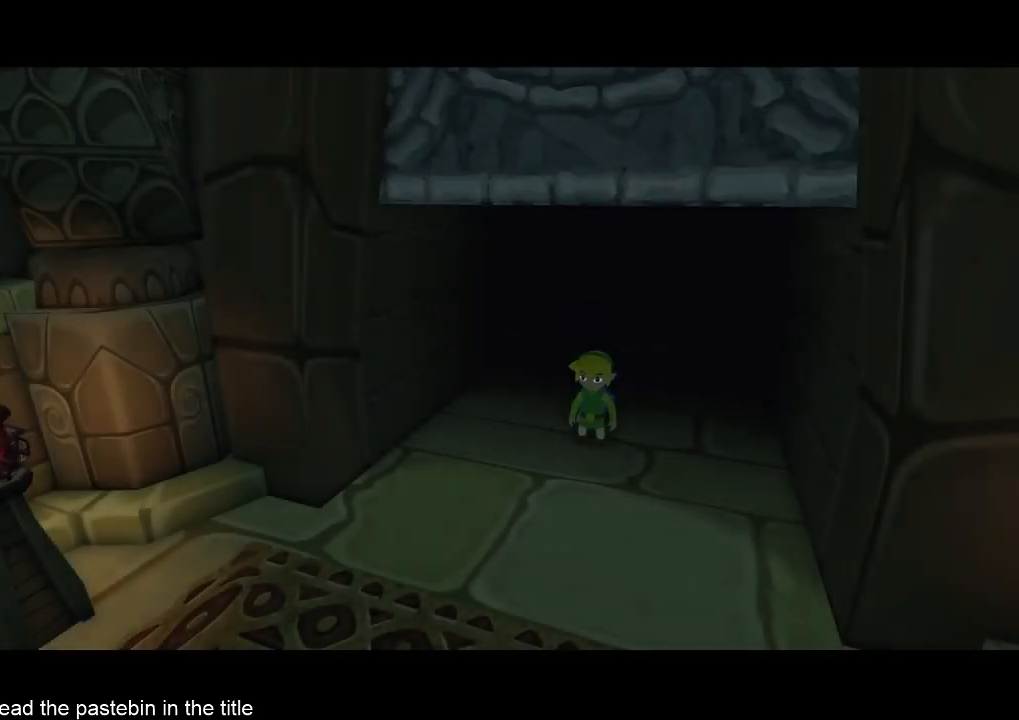
{"buttons": [], "left_stick": "center", "right_stick": "center", "events": []}
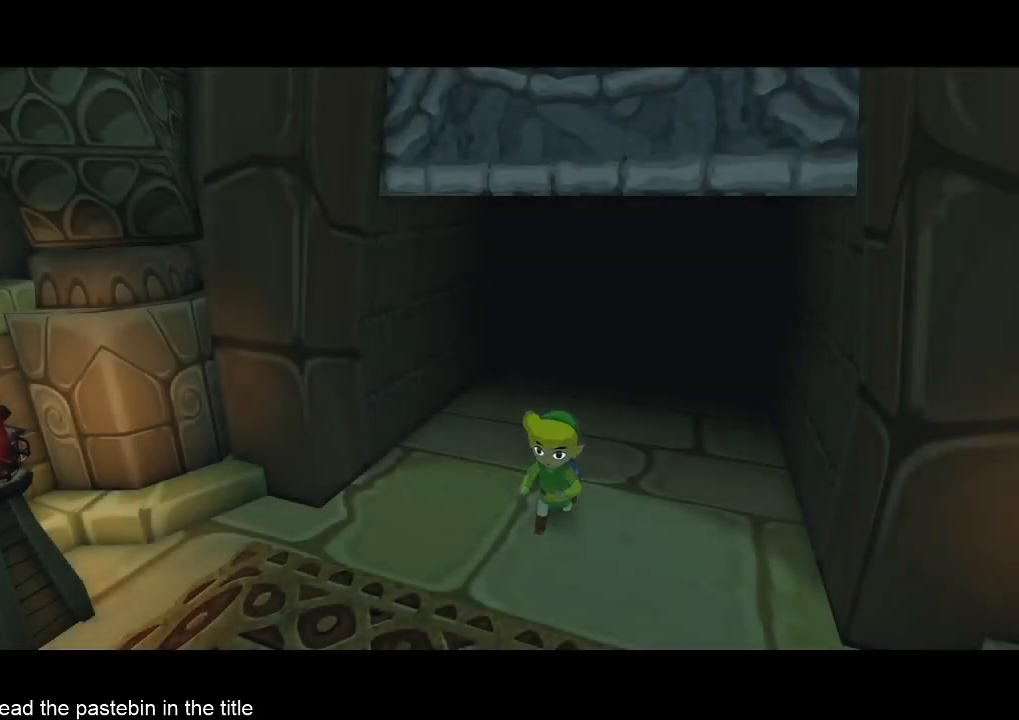
{"buttons": [], "left_stick": "center", "right_stick": "center", "events": []}
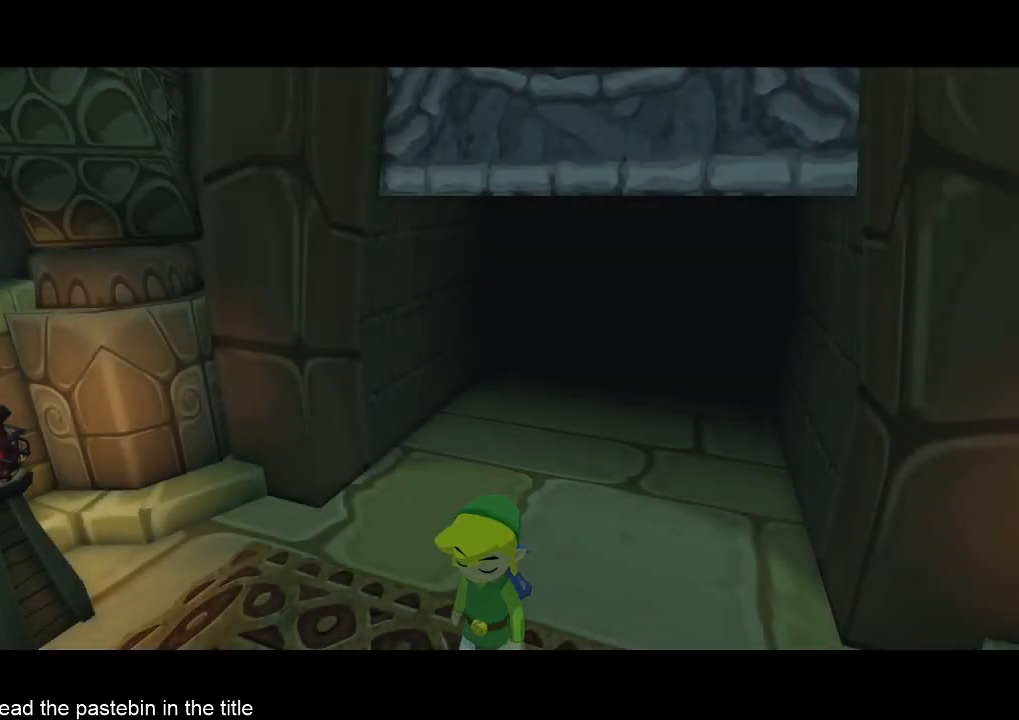
{"buttons": [], "left_stick": "center", "right_stick": "center", "events": []}
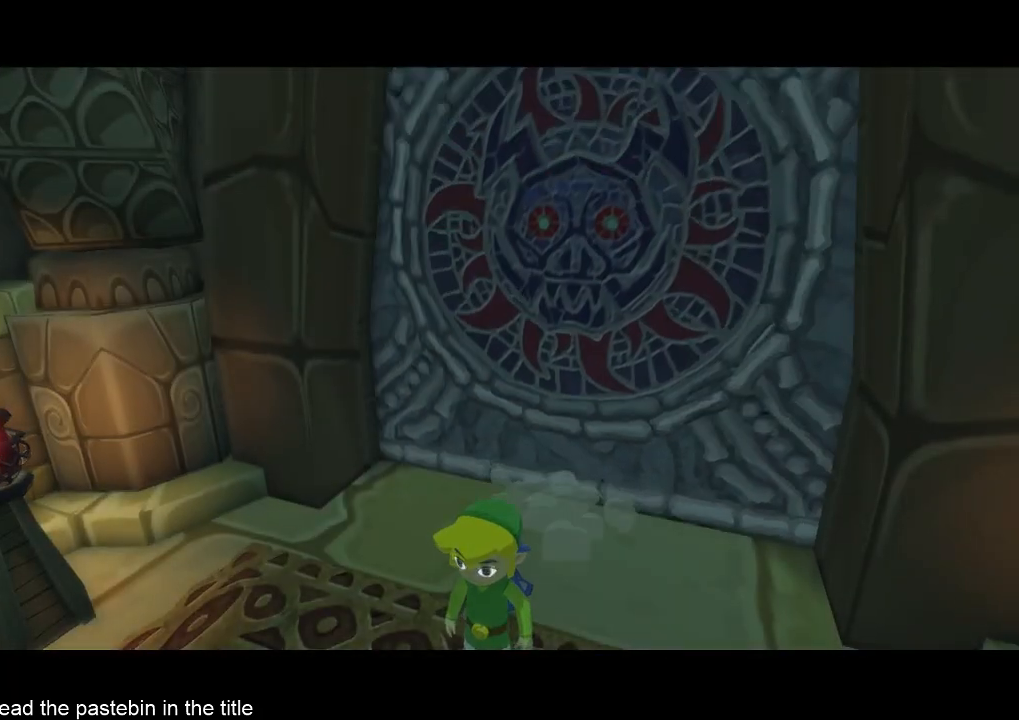
{"buttons": [], "left_stick": "center", "right_stick": "center", "events": []}
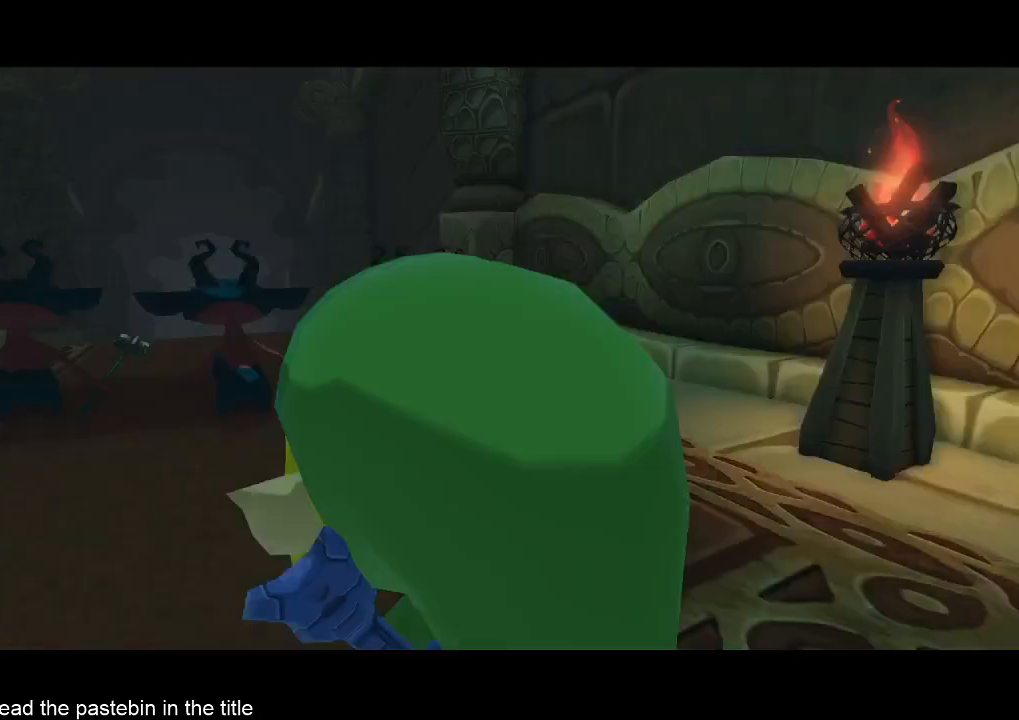
{"buttons": [], "left_stick": "down", "right_stick": "center", "events": [[133, "left_stick", "down"]]}
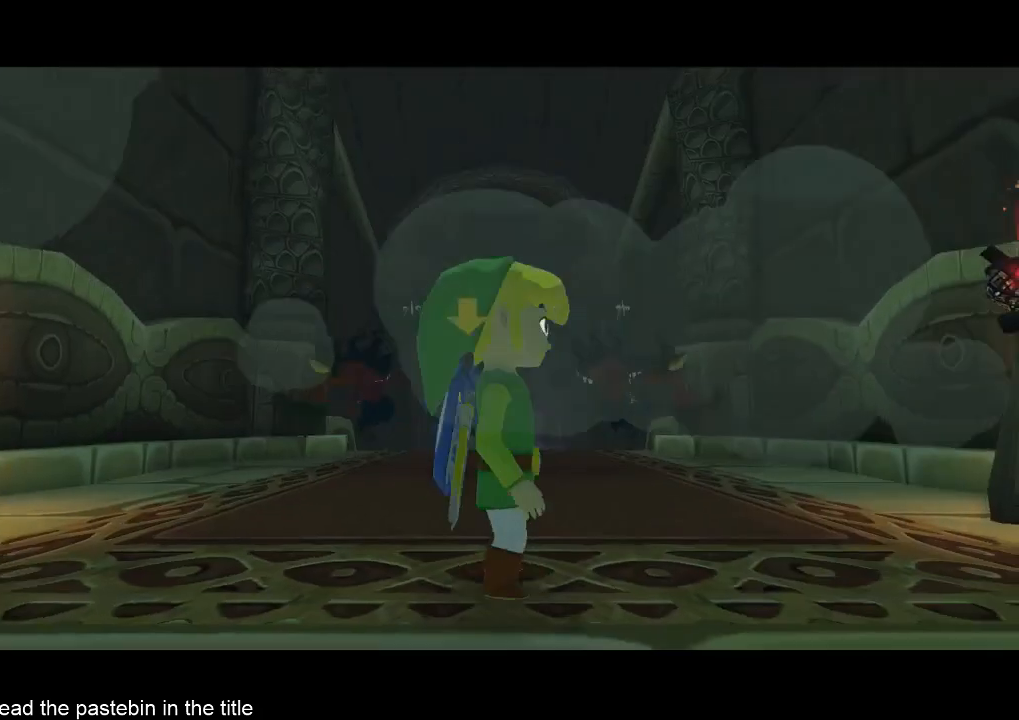
{"buttons": [], "left_stick": "down", "right_stick": "left", "events": [[500, "right_stick", "left"]]}
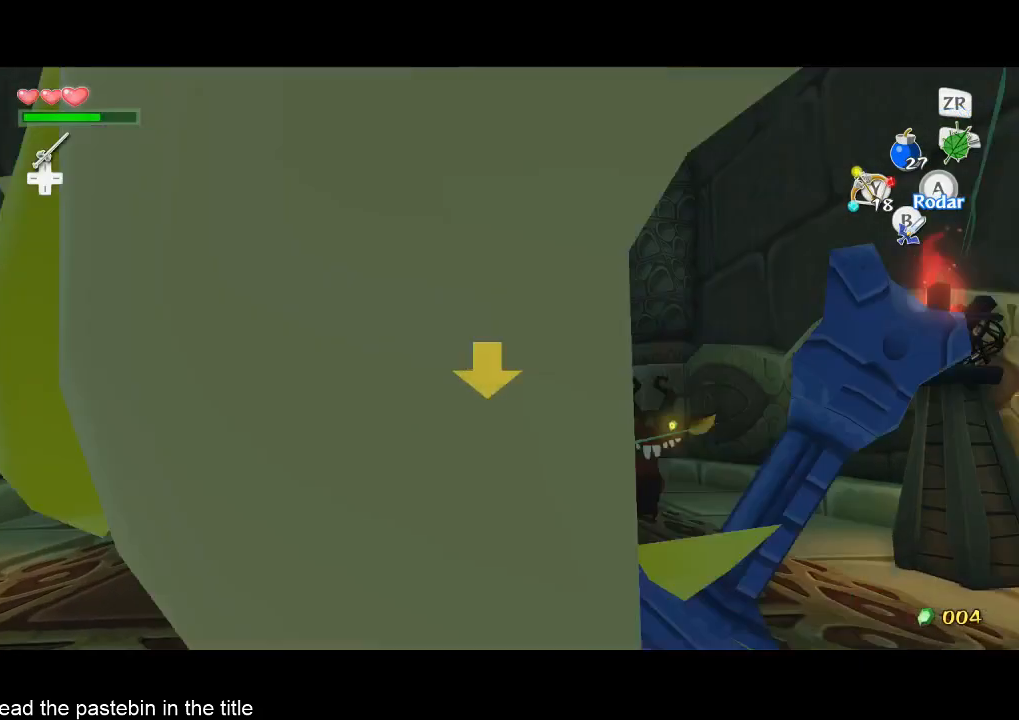
{"buttons": [], "left_stick": "center", "right_stick": "left", "events": [[100, "left_stick", "center"]]}
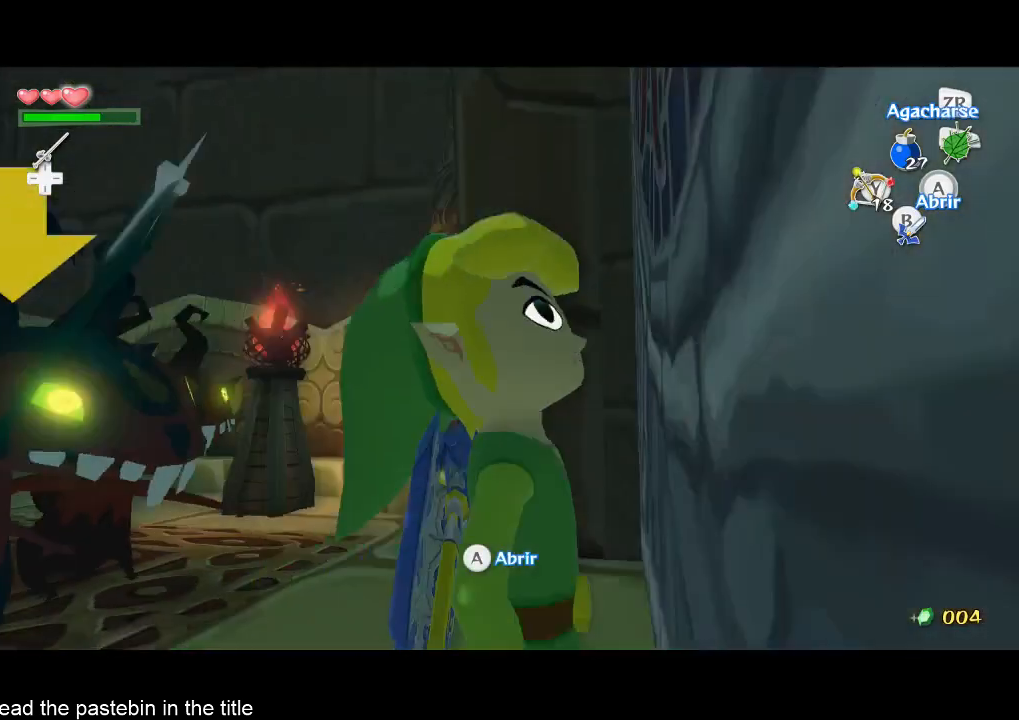
{"buttons": [], "left_stick": "center", "right_stick": "down-left", "events": [[233, "right_stick", "down-left"]]}
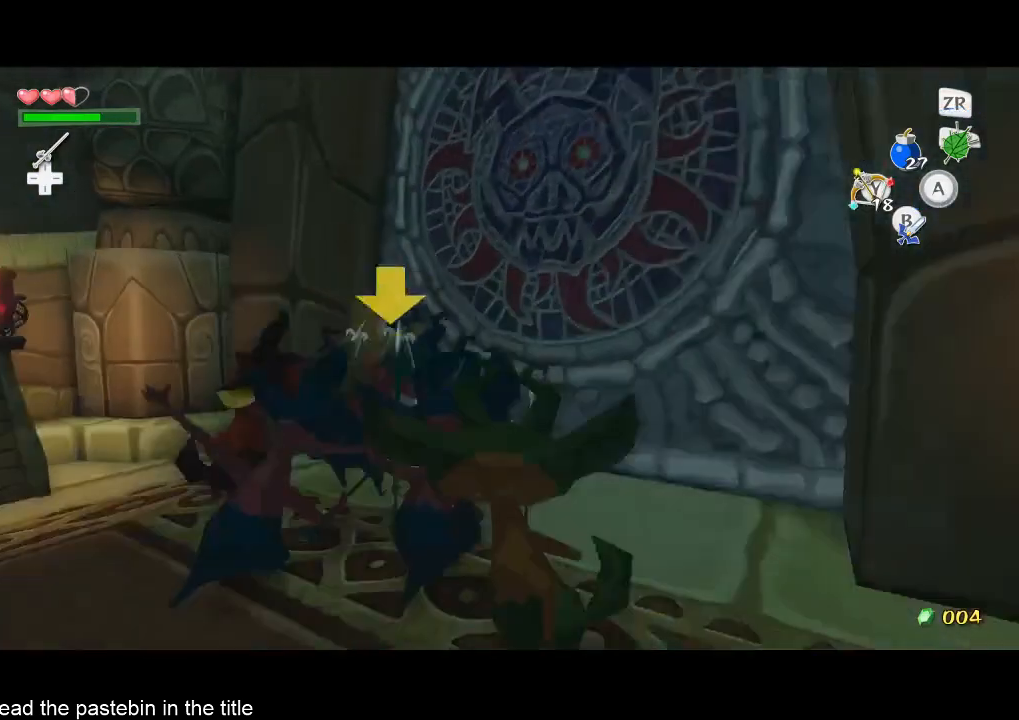
{"buttons": [], "left_stick": "up", "right_stick": "center", "events": [[267, "left_stick", "up-right"], [333, "left_stick", "up"], [333, "right_stick", "center"]]}
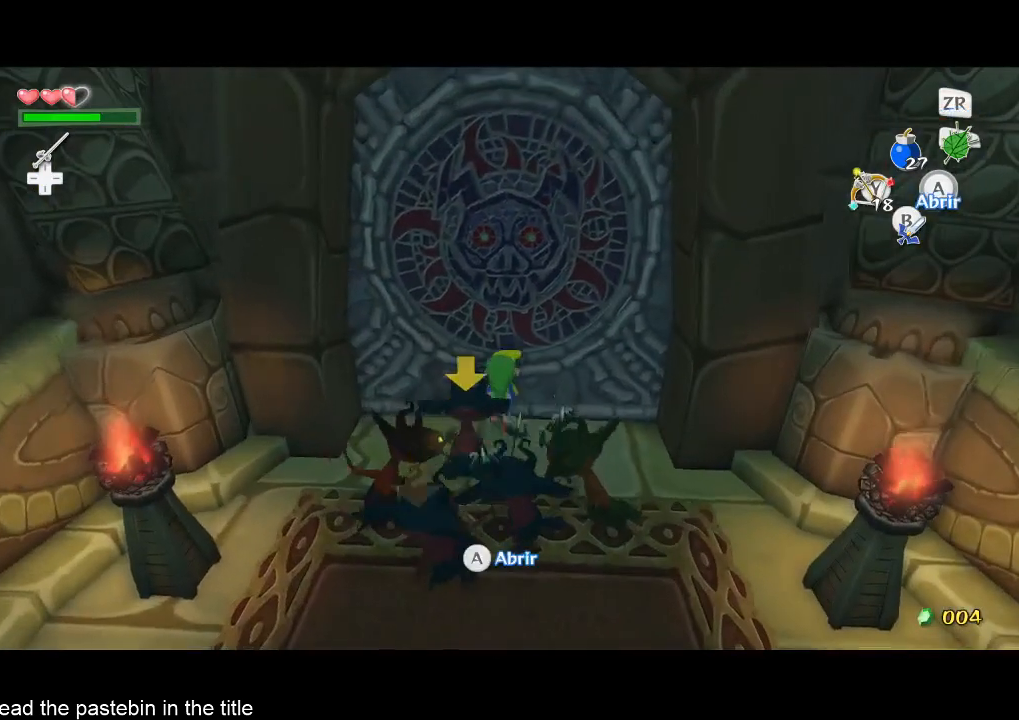
{"buttons": [], "left_stick": "up", "right_stick": "center", "events": []}
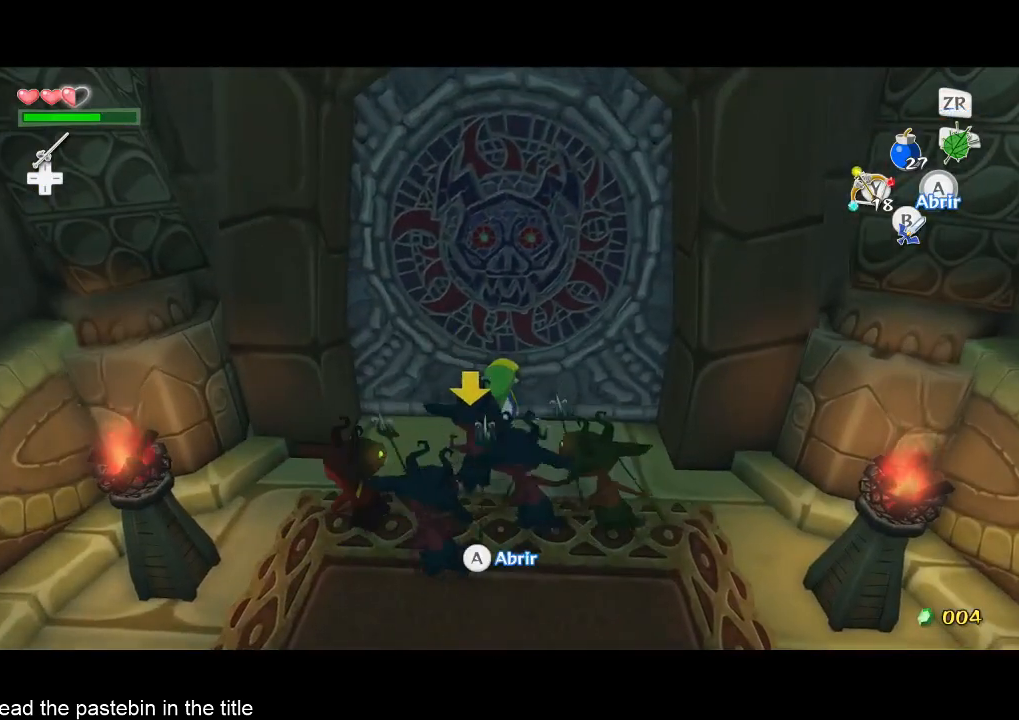
{"buttons": [], "left_stick": "up", "right_stick": "center", "events": []}
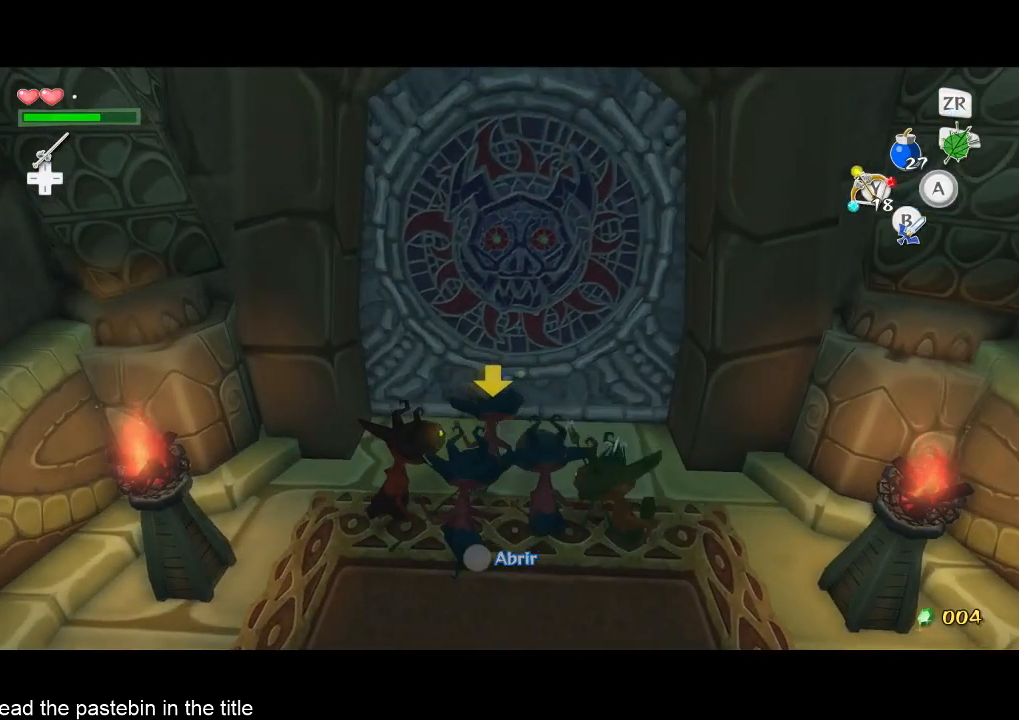
{"buttons": [], "left_stick": "up-right", "right_stick": "center", "events": [[433, "left_stick", "up-right"]]}
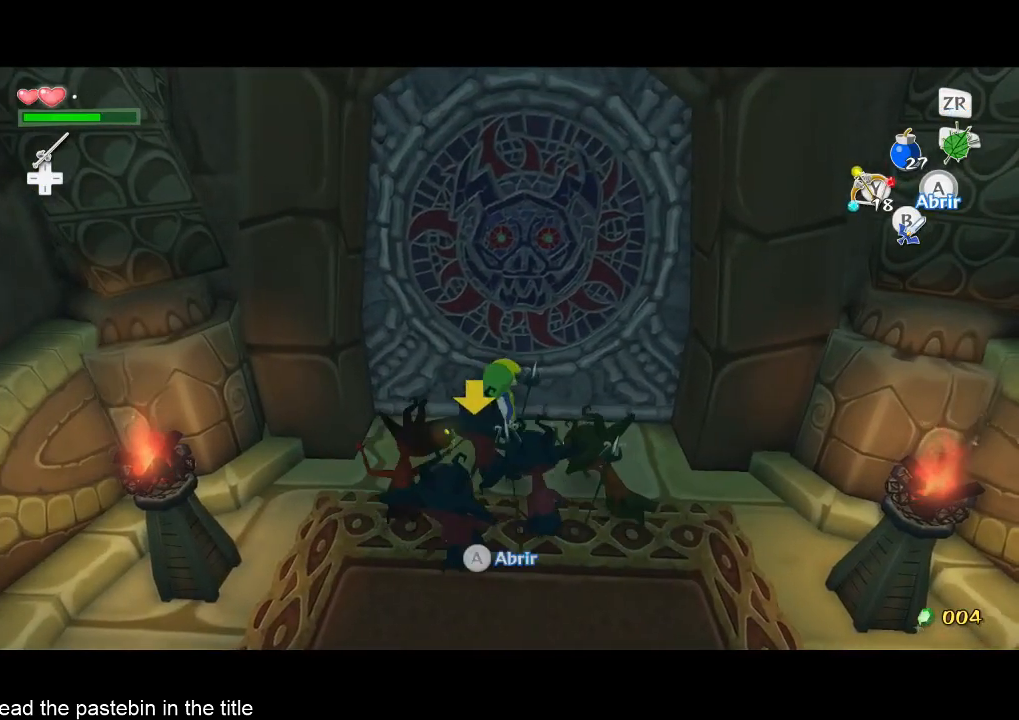
{"buttons": [], "left_stick": "up", "right_stick": "center", "events": [[167, "left_stick", "up"]]}
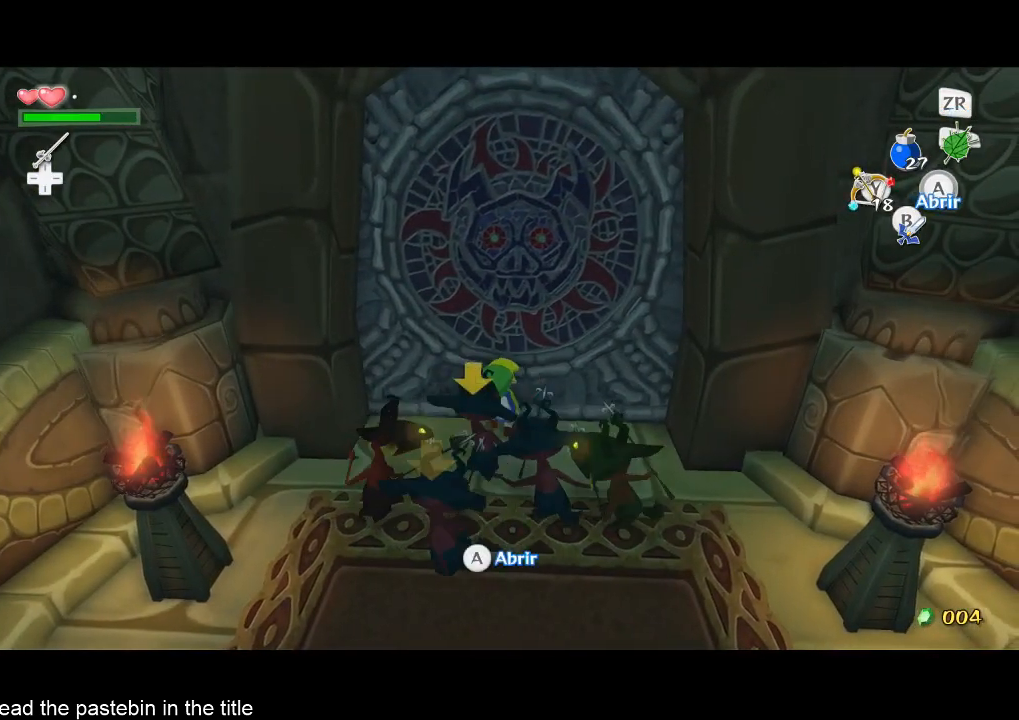
{"buttons": [], "left_stick": "up", "right_stick": "center", "events": []}
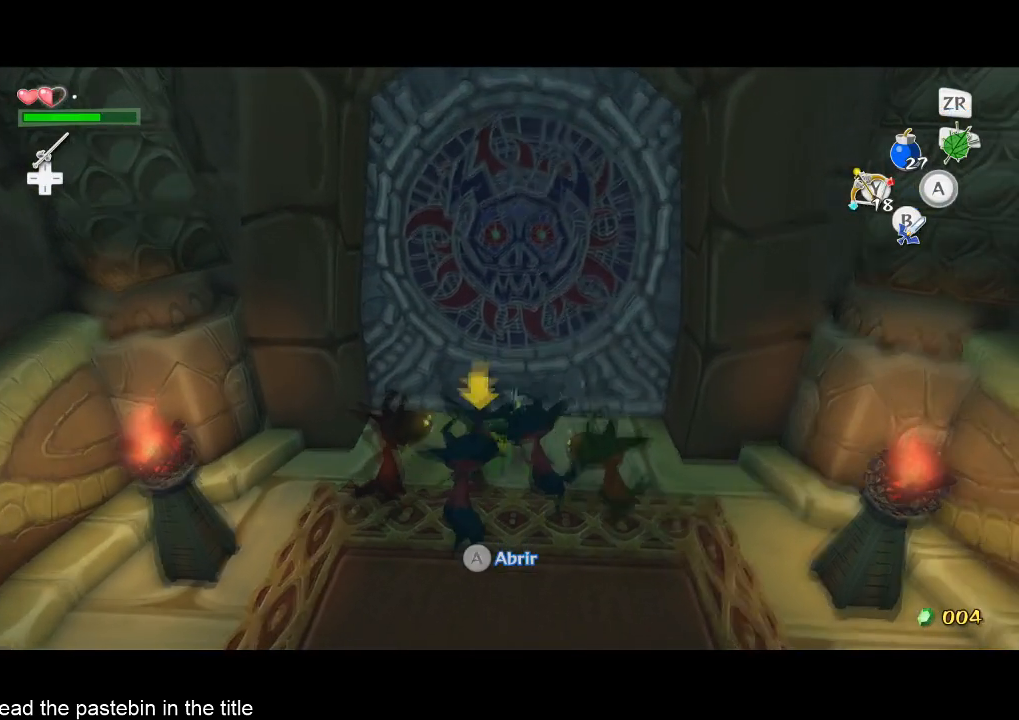
{"buttons": [], "left_stick": "up", "right_stick": "center", "events": []}
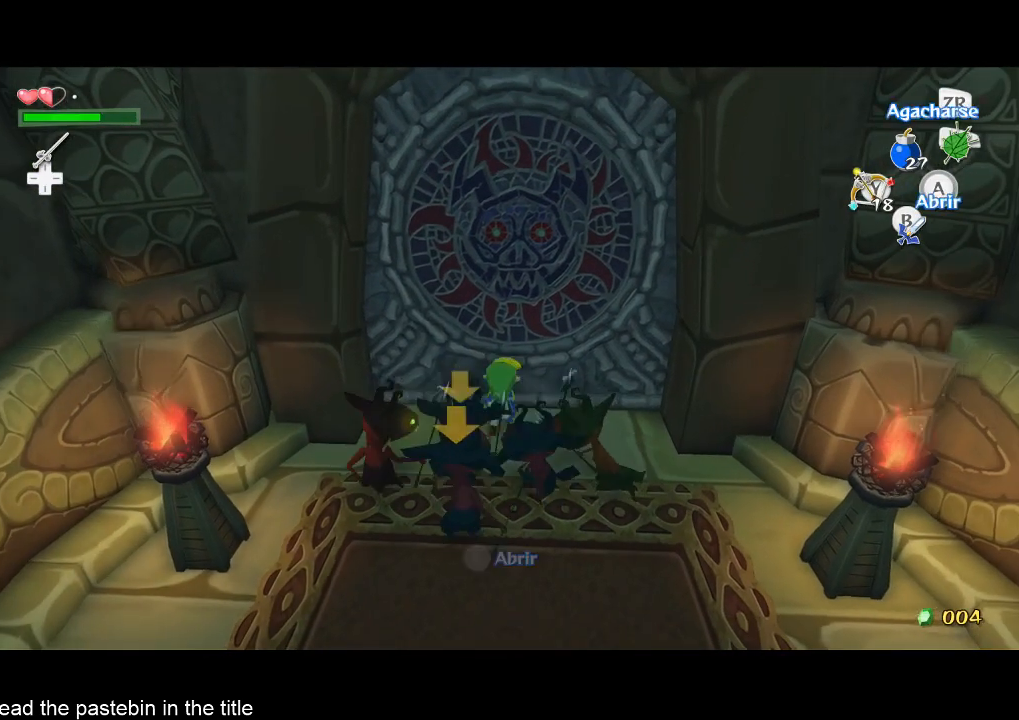
{"buttons": [], "left_stick": "up", "right_stick": "center", "events": []}
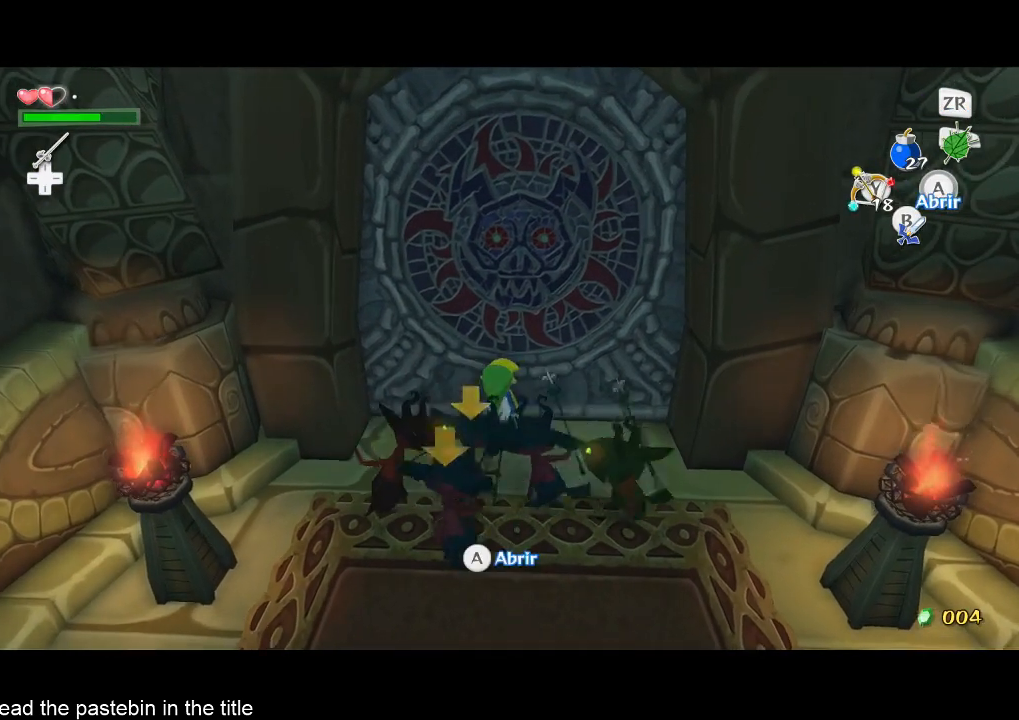
{"buttons": [], "left_stick": "up", "right_stick": "center", "events": []}
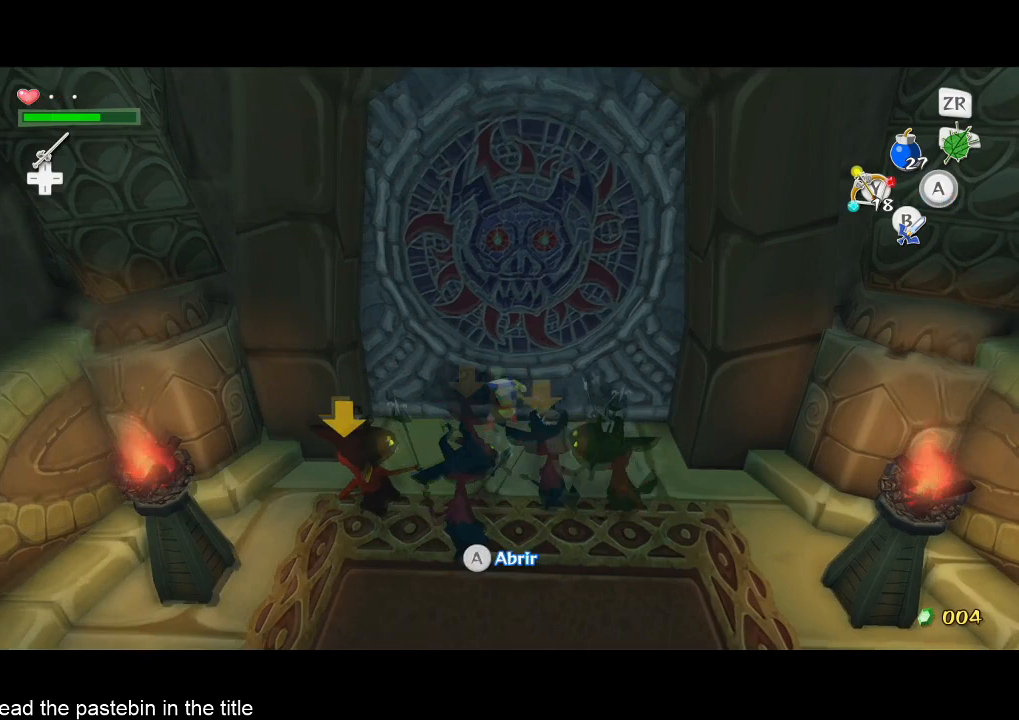
{"buttons": [], "left_stick": "up", "right_stick": "center", "events": []}
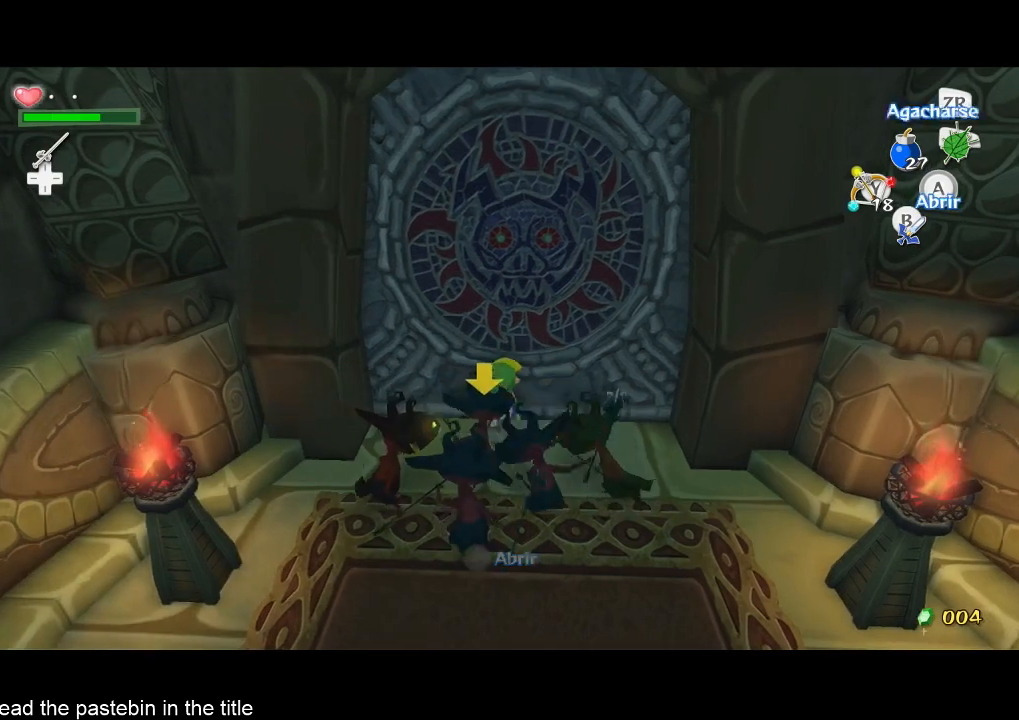
{"buttons": [], "left_stick": "up", "right_stick": "down", "events": [[33, "left_stick", "up-right"], [267, "left_stick", "up"], [367, "right_stick", "down"]]}
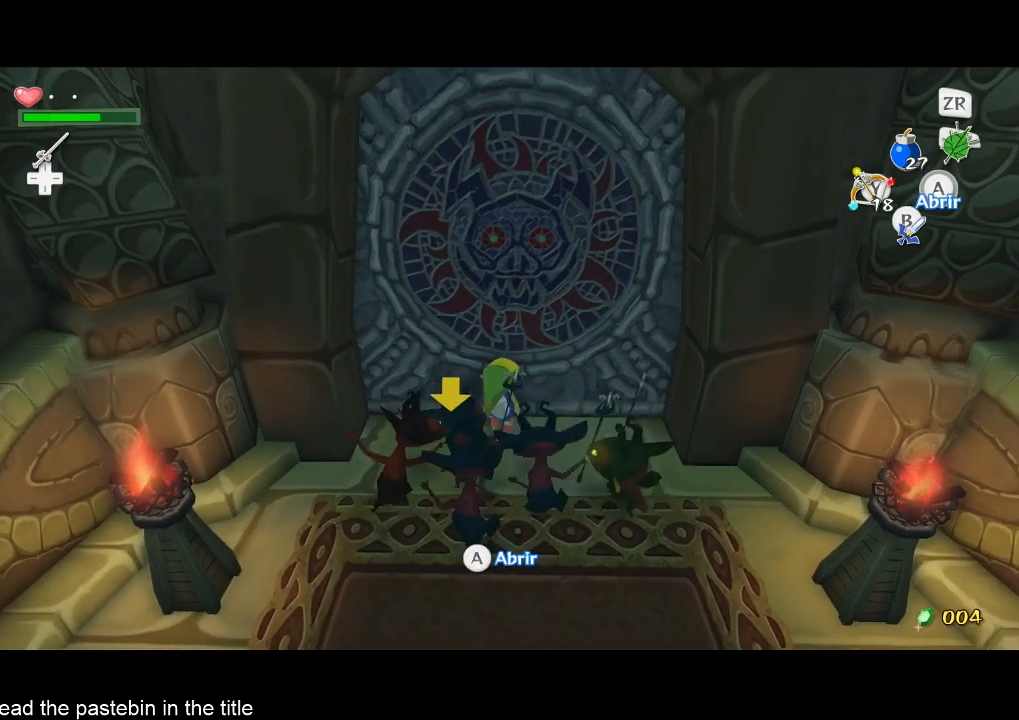
{"buttons": [], "left_stick": "up", "right_stick": "center", "events": [[33, "right_stick", "center"]]}
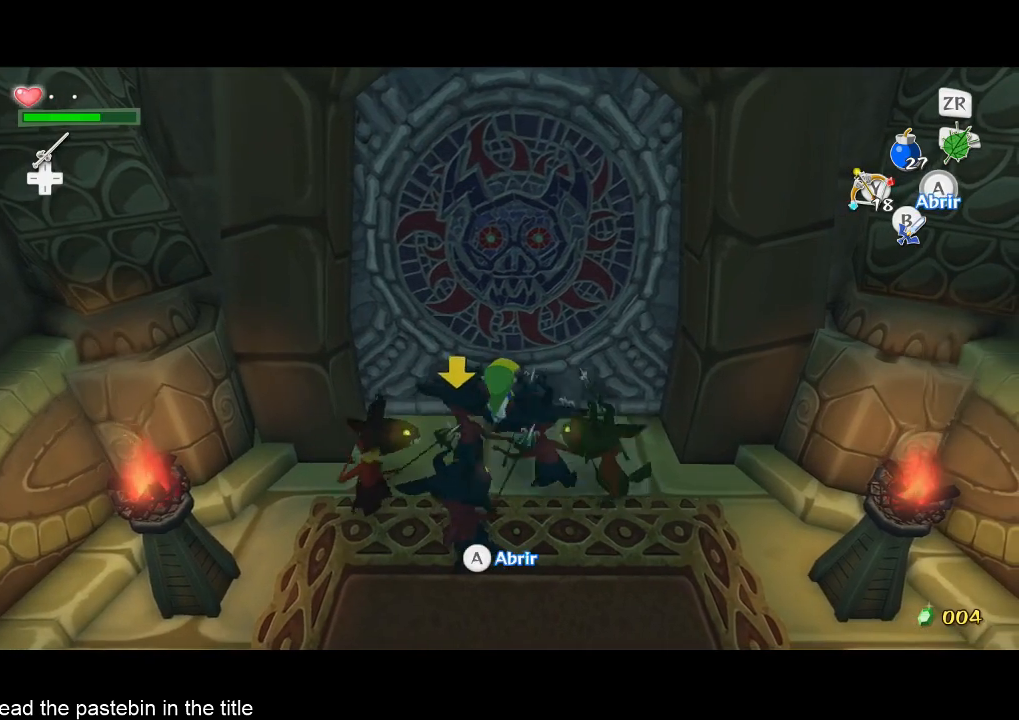
{"buttons": [], "left_stick": "up", "right_stick": "center", "events": []}
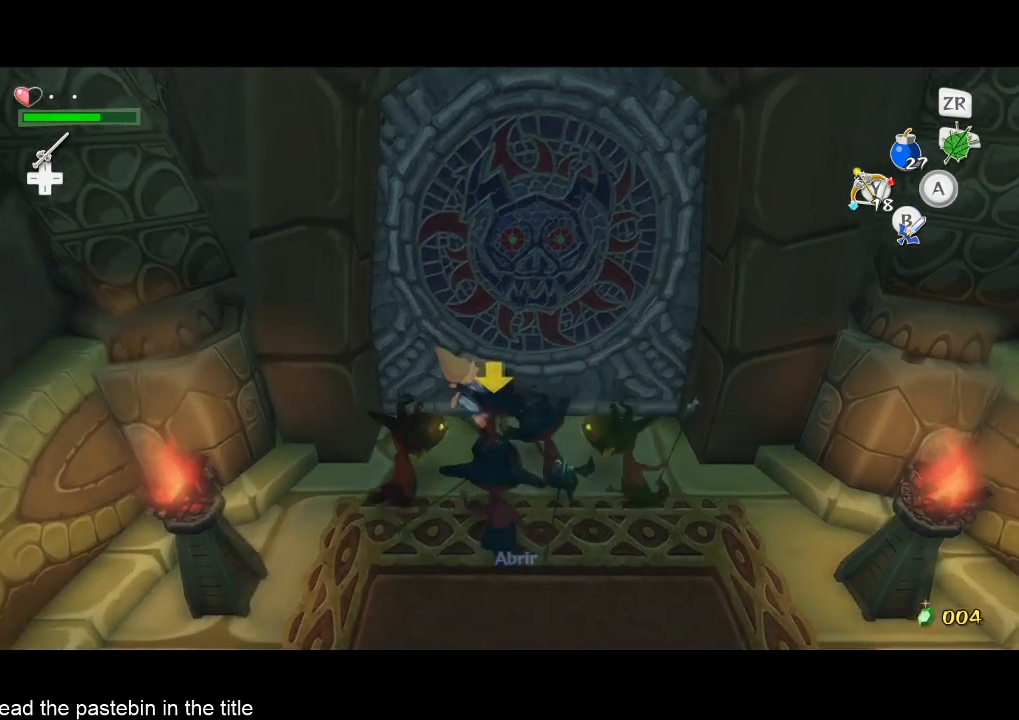
{"buttons": ["A"], "left_stick": "up", "right_stick": "center", "events": [[400, "A", "down"]]}
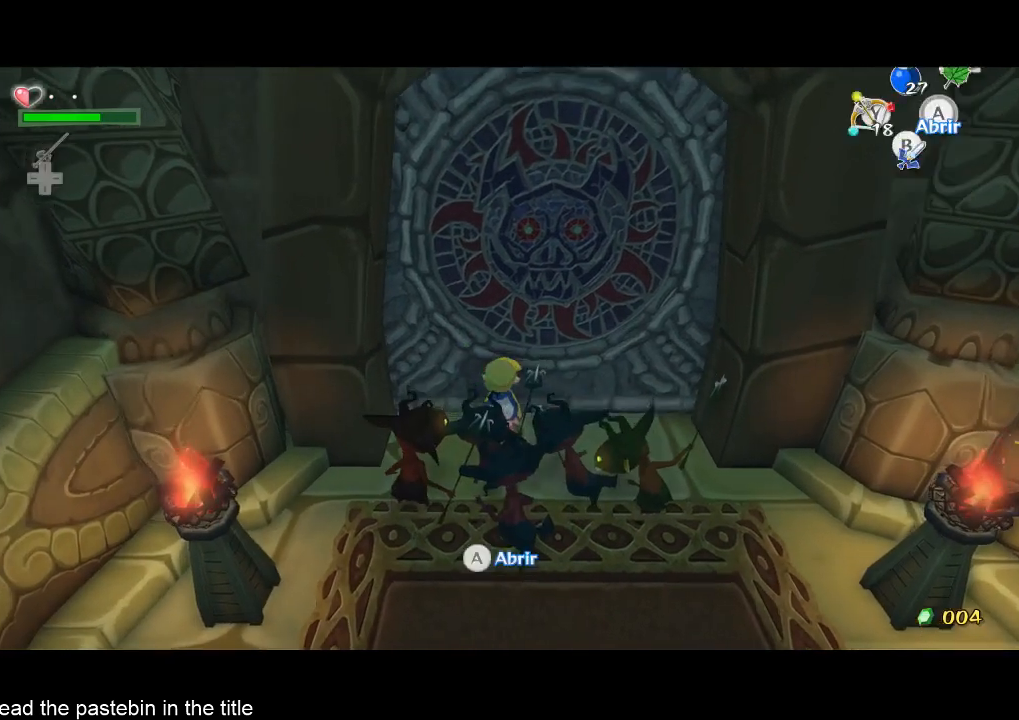
{"buttons": [], "left_stick": "center", "right_stick": "center", "events": [[67, "A", "up"], [67, "left_stick", "center"]]}
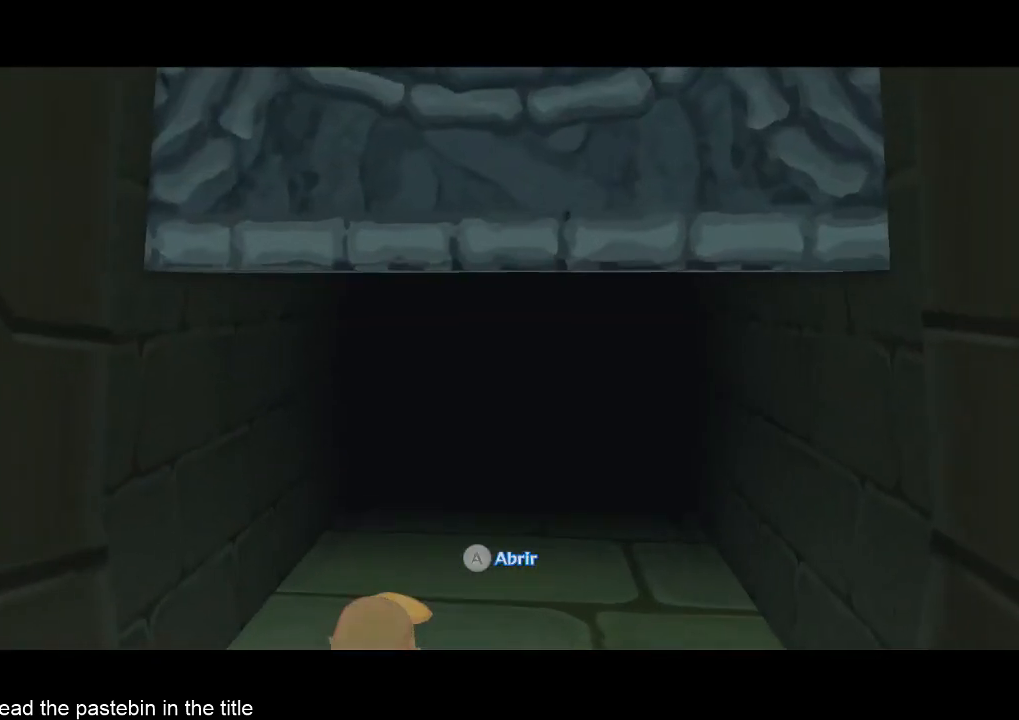
{"buttons": [], "left_stick": "center", "right_stick": "center", "events": []}